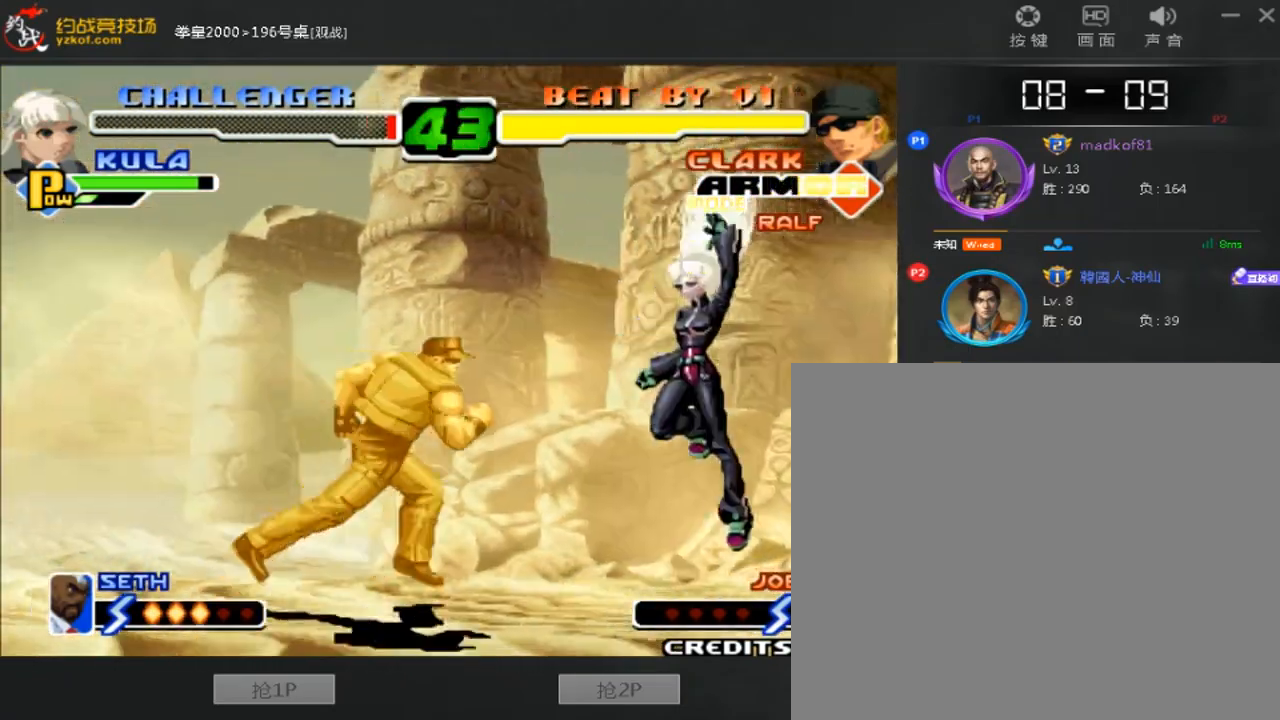
Gameplay with a controller (arcade stick); each line is a JSON object with the inputs held at the frame after it. "events" lists button and stick changes between this image and that frame as [ms after this image, input, new state], when the widget could be followed in between. Not read: L3 R3.
{"buttons": [], "left_stick": "center", "events": [[80, "left_stick", "right"], [160, "D", "down"], [440, "D", "up"], [440, "left_stick", "center"]]}
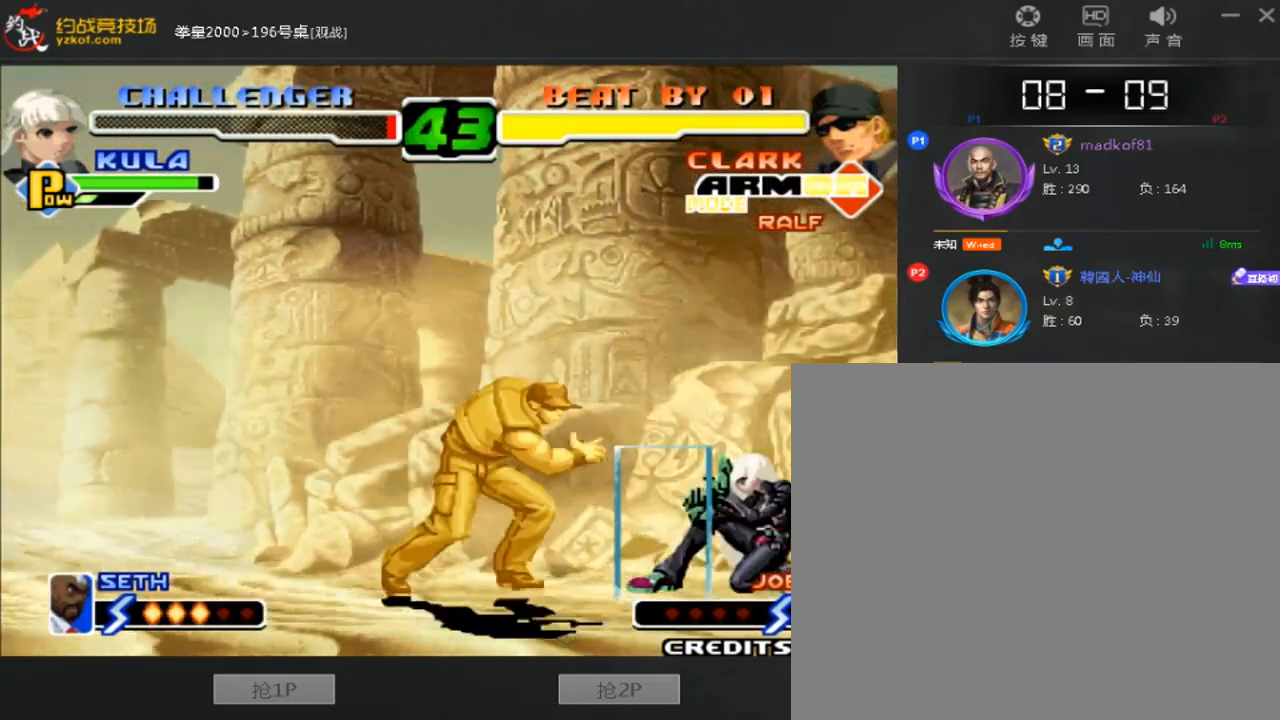
{"buttons": ["C"], "left_stick": "down-left", "events": [[80, "left_stick", "down-left"], [120, "C", "down"]]}
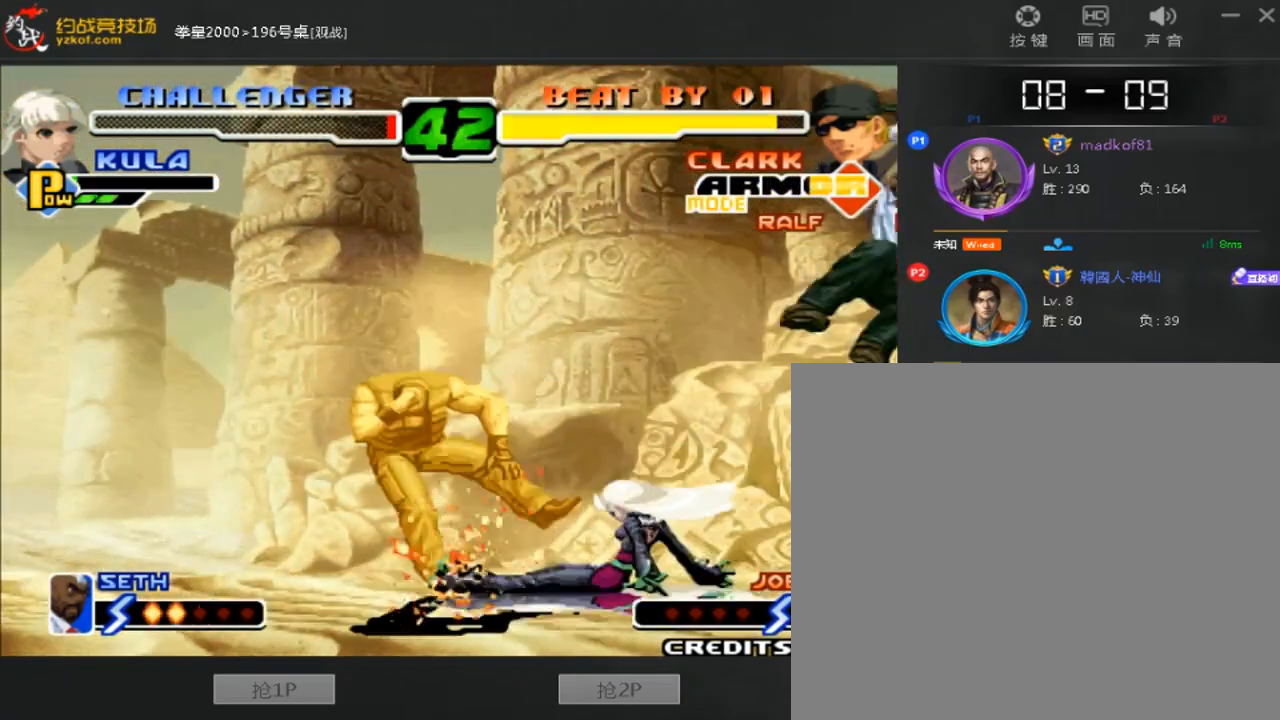
{"buttons": [], "left_stick": "down-left", "events": [[80, "C", "up"]]}
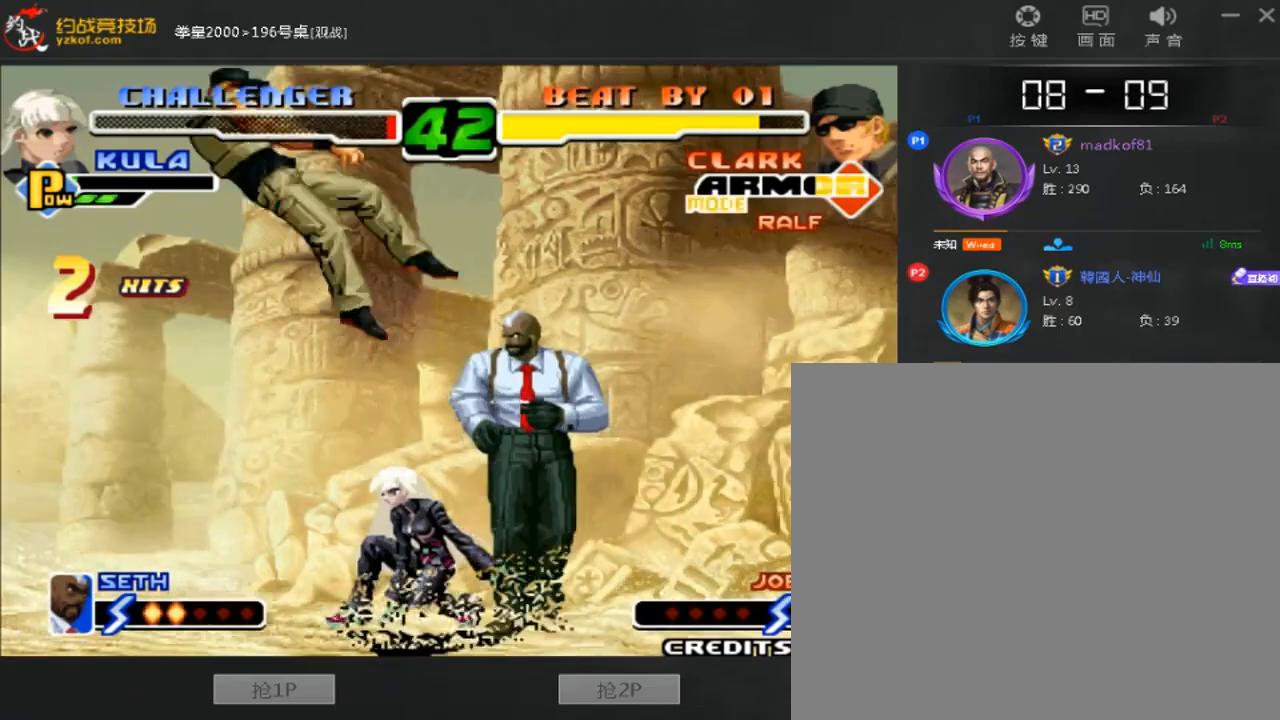
{"buttons": [], "left_stick": "left", "events": [[200, "A", "down"], [280, "A", "up"], [400, "left_stick", "left"]]}
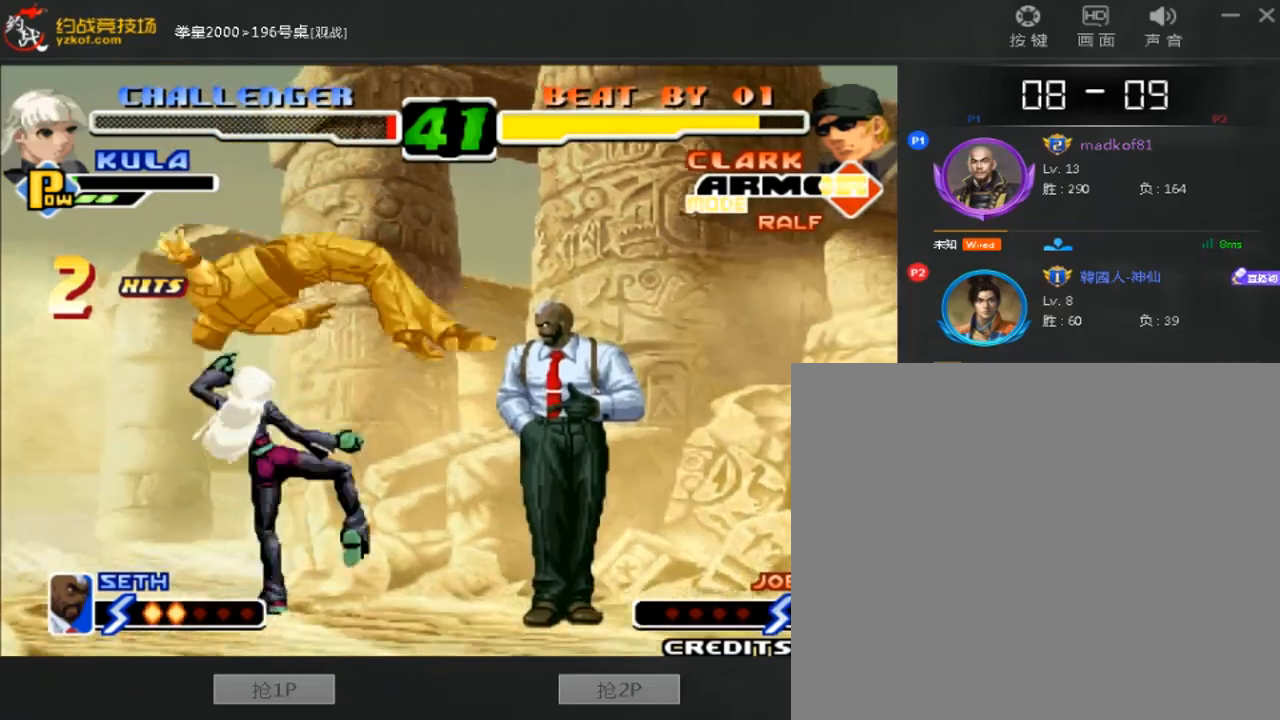
{"buttons": [], "left_stick": "center", "events": [[440, "left_stick", "center"]]}
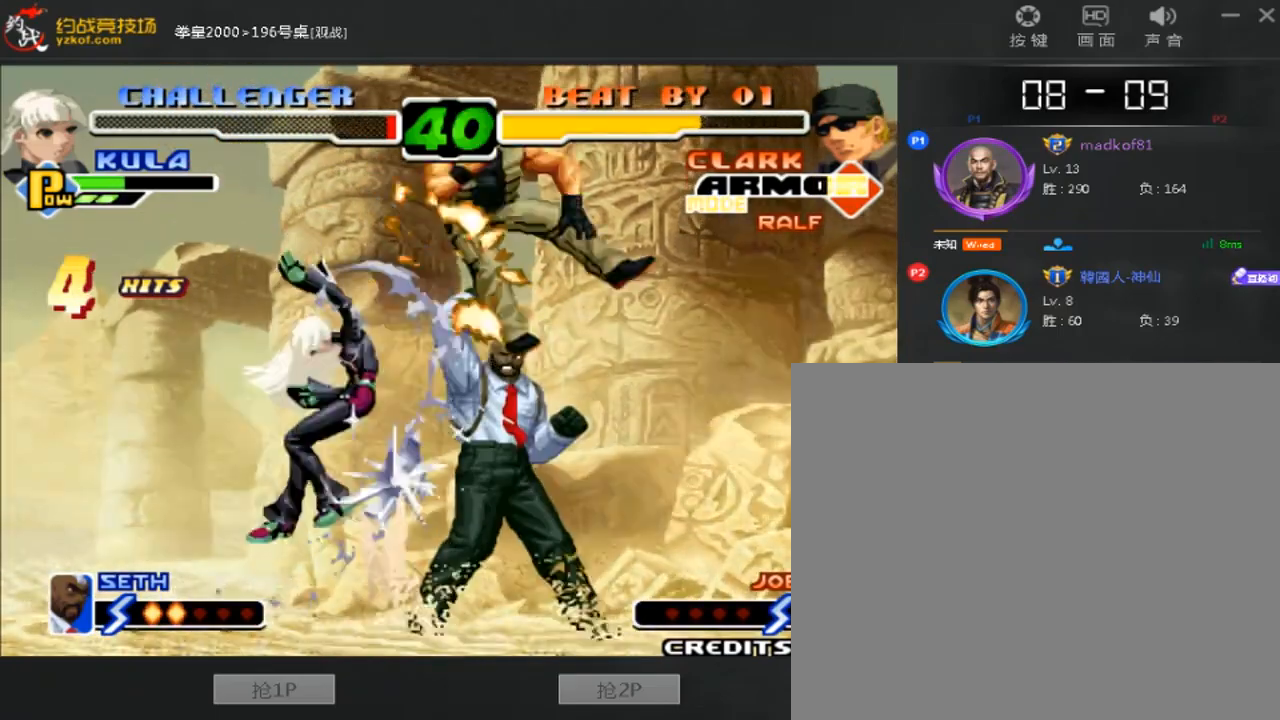
{"buttons": [], "left_stick": "center", "events": []}
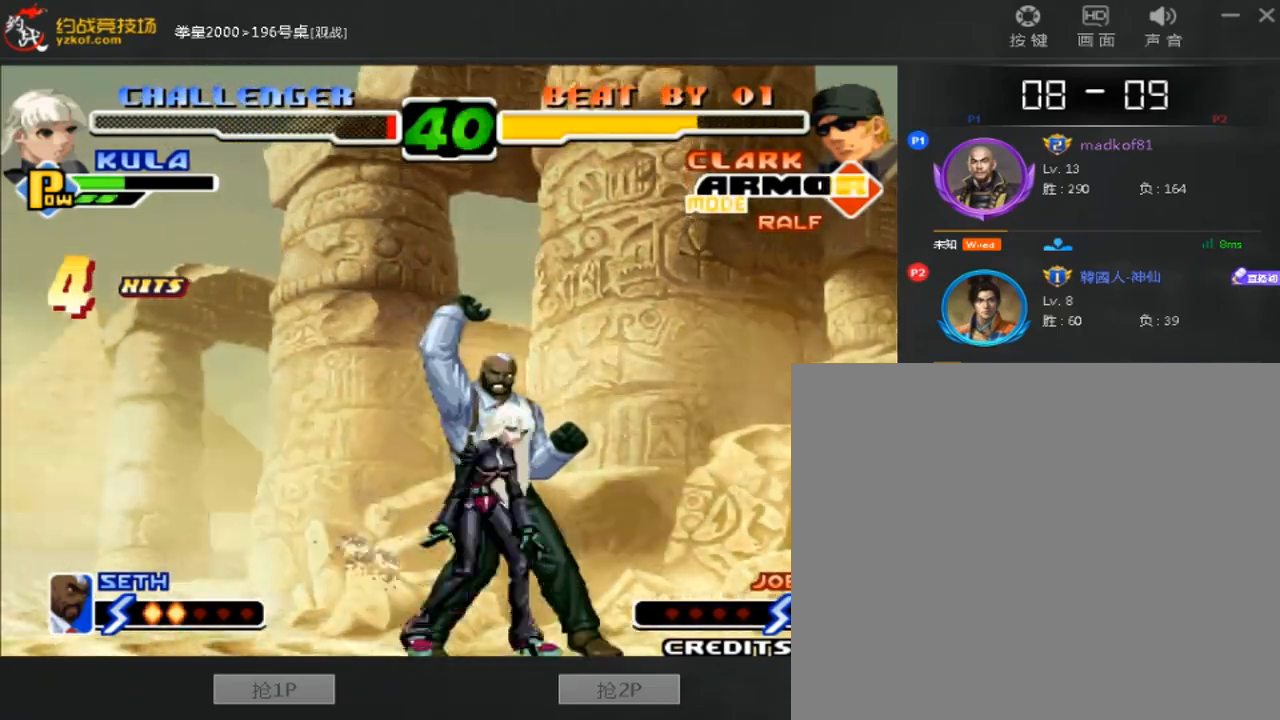
{"buttons": ["A", "B"], "left_stick": "center", "events": [[440, "A", "down"], [440, "B", "down"]]}
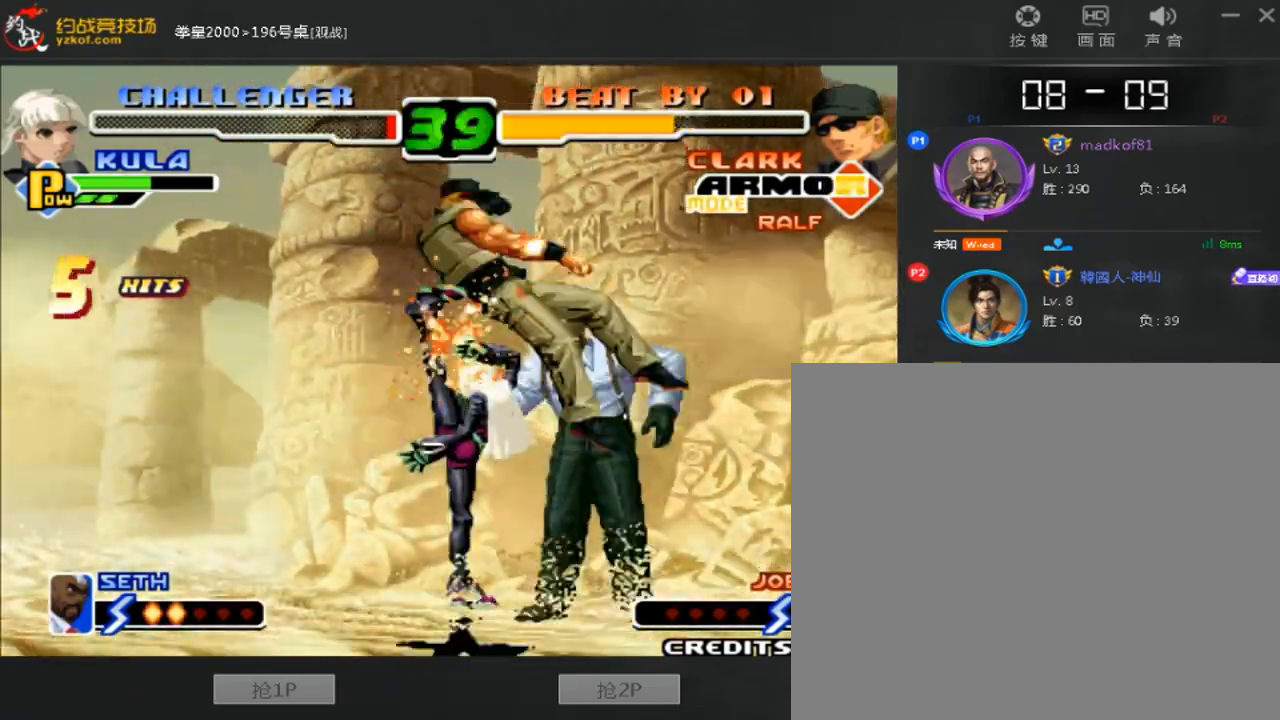
{"buttons": [], "left_stick": "center", "events": [[120, "A", "up"], [120, "B", "up"]]}
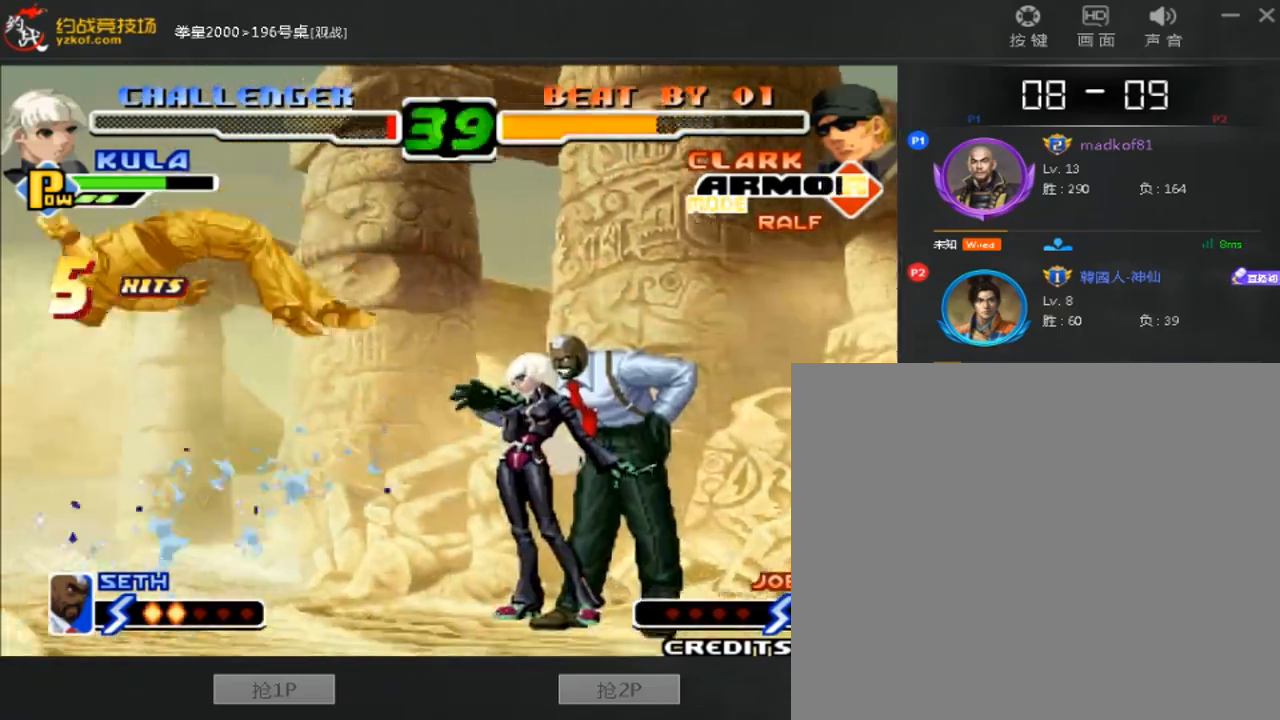
{"buttons": [], "left_stick": "right", "events": [[120, "A", "down"], [120, "B", "down"], [280, "A", "up"], [280, "B", "up"], [440, "left_stick", "down"], [520, "left_stick", "right"]]}
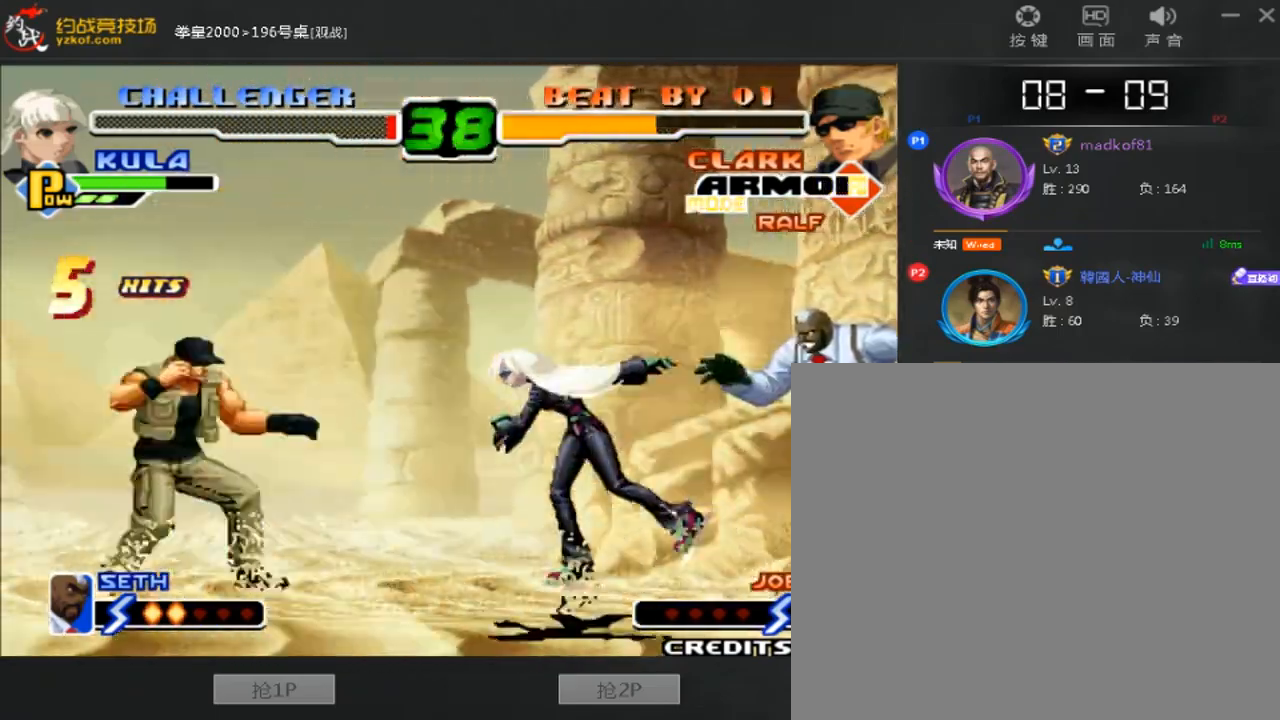
{"buttons": [], "left_stick": "center", "events": [[120, "left_stick", "center"], [320, "A", "down"], [480, "A", "up"]]}
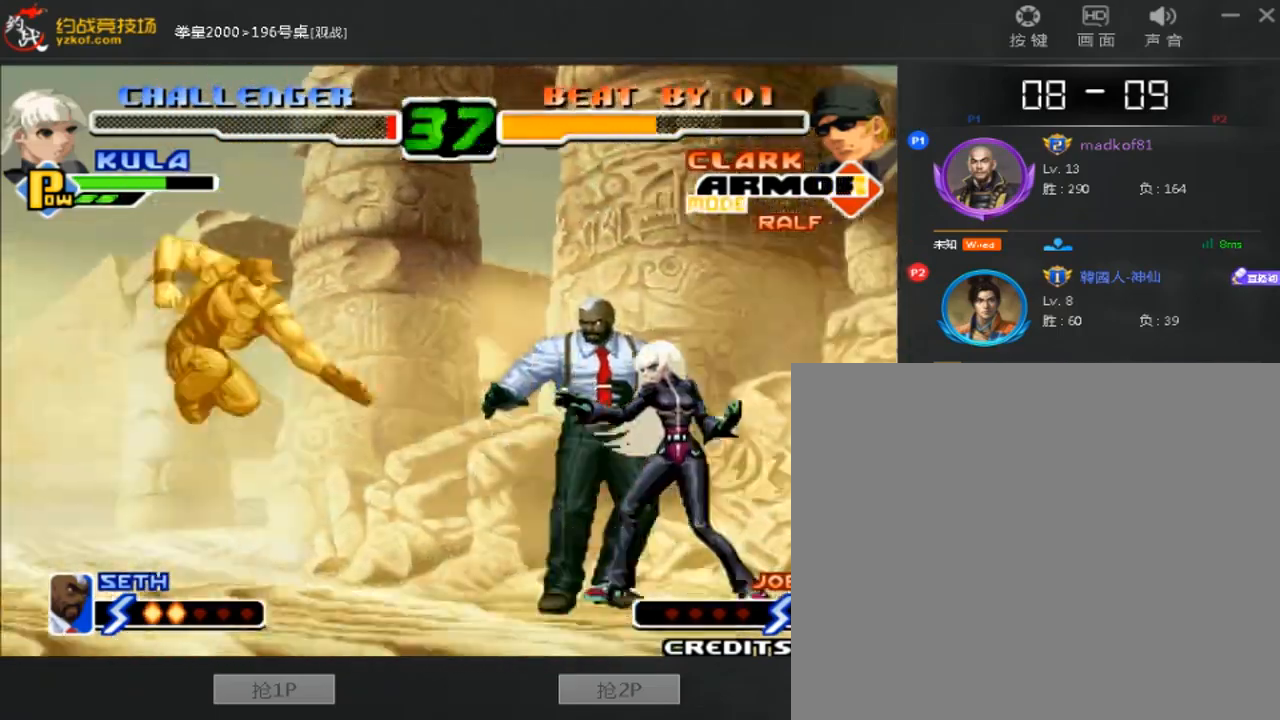
{"buttons": [], "left_stick": "center", "events": [[40, "left_stick", "right"], [160, "left_stick", "center"], [360, "A", "down"], [520, "A", "up"]]}
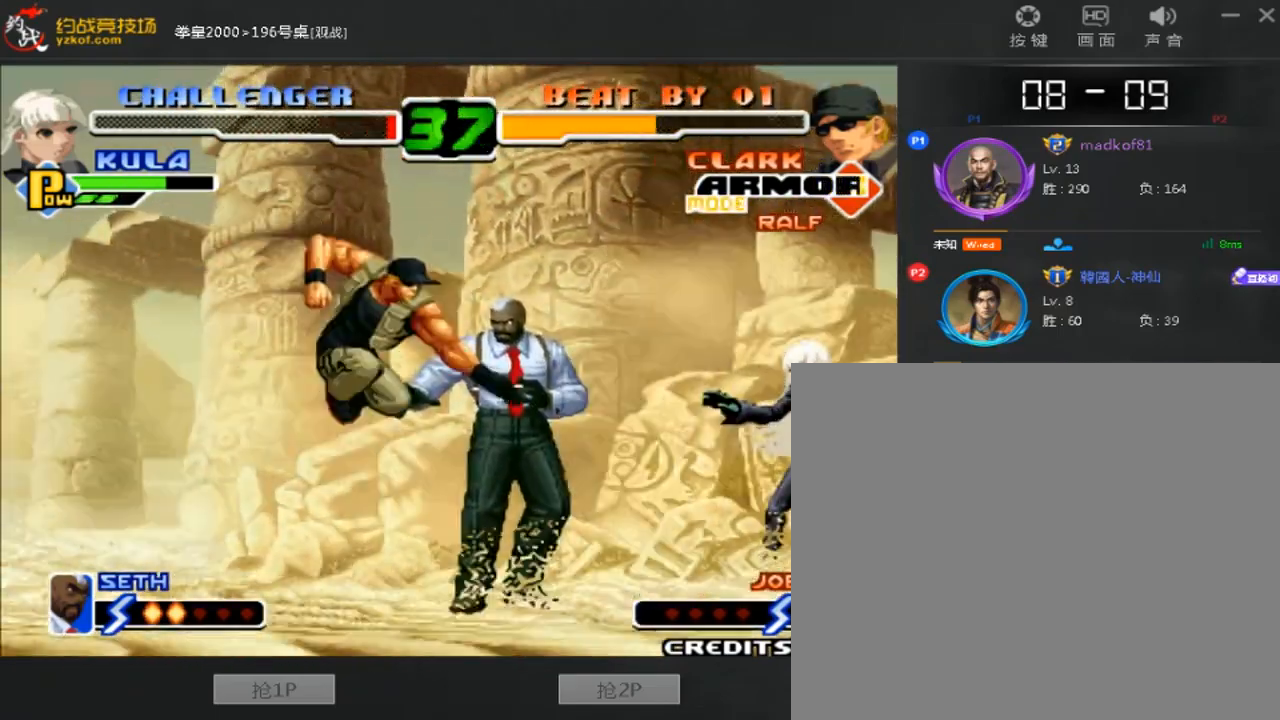
{"buttons": [], "left_stick": "down", "events": [[40, "left_stick", "right"], [240, "left_stick", "down-right"], [360, "B", "down"], [480, "B", "up"], [480, "left_stick", "down"]]}
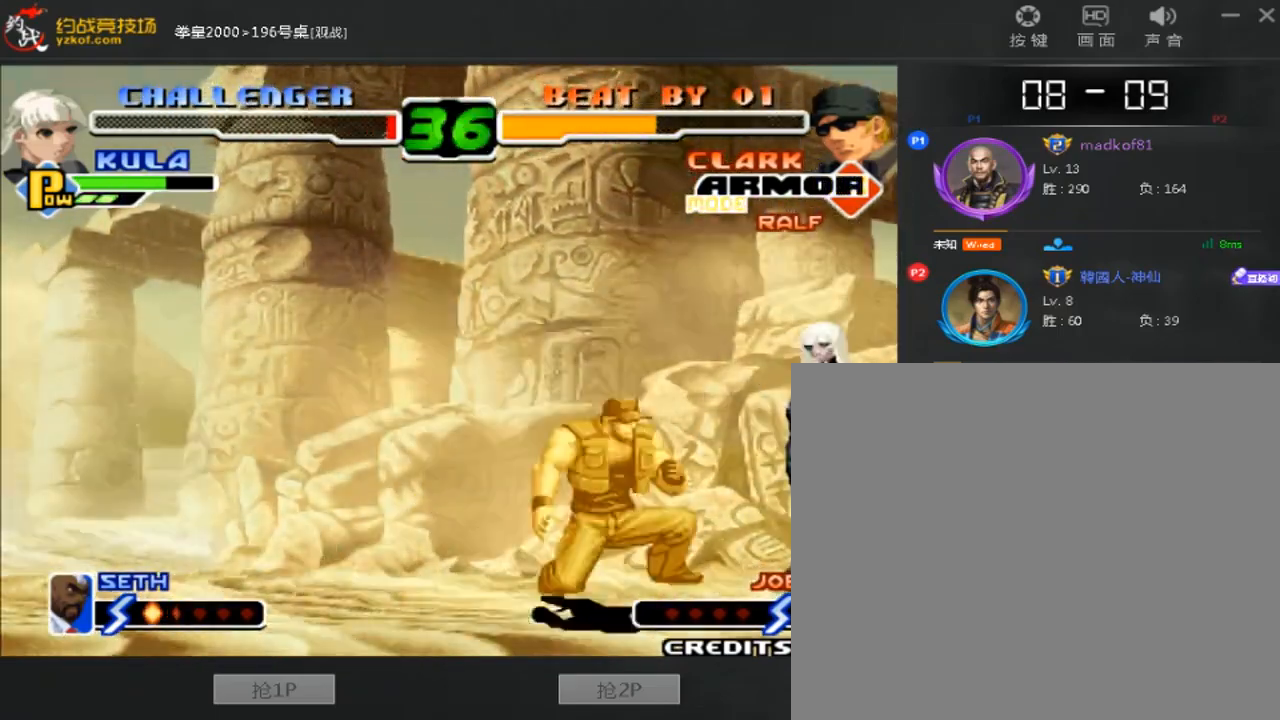
{"buttons": [], "left_stick": "down-left", "events": [[40, "left_stick", "down-left"]]}
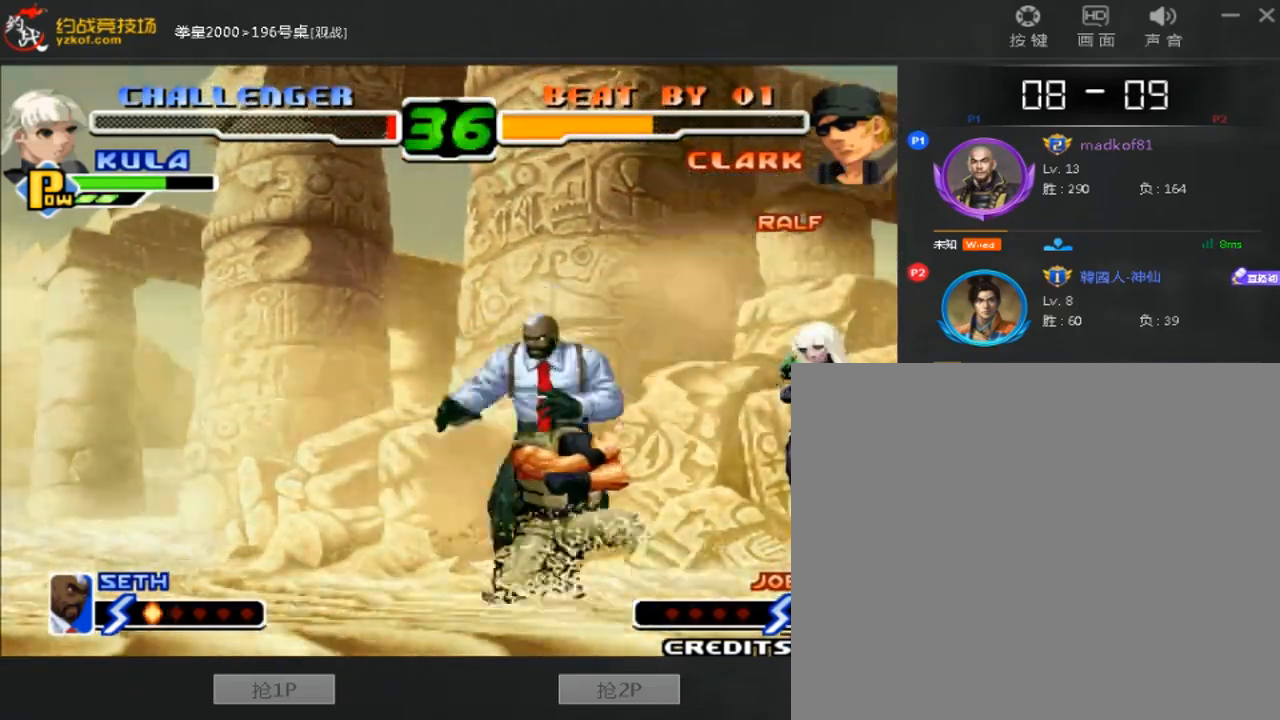
{"buttons": [], "left_stick": "down-left", "events": []}
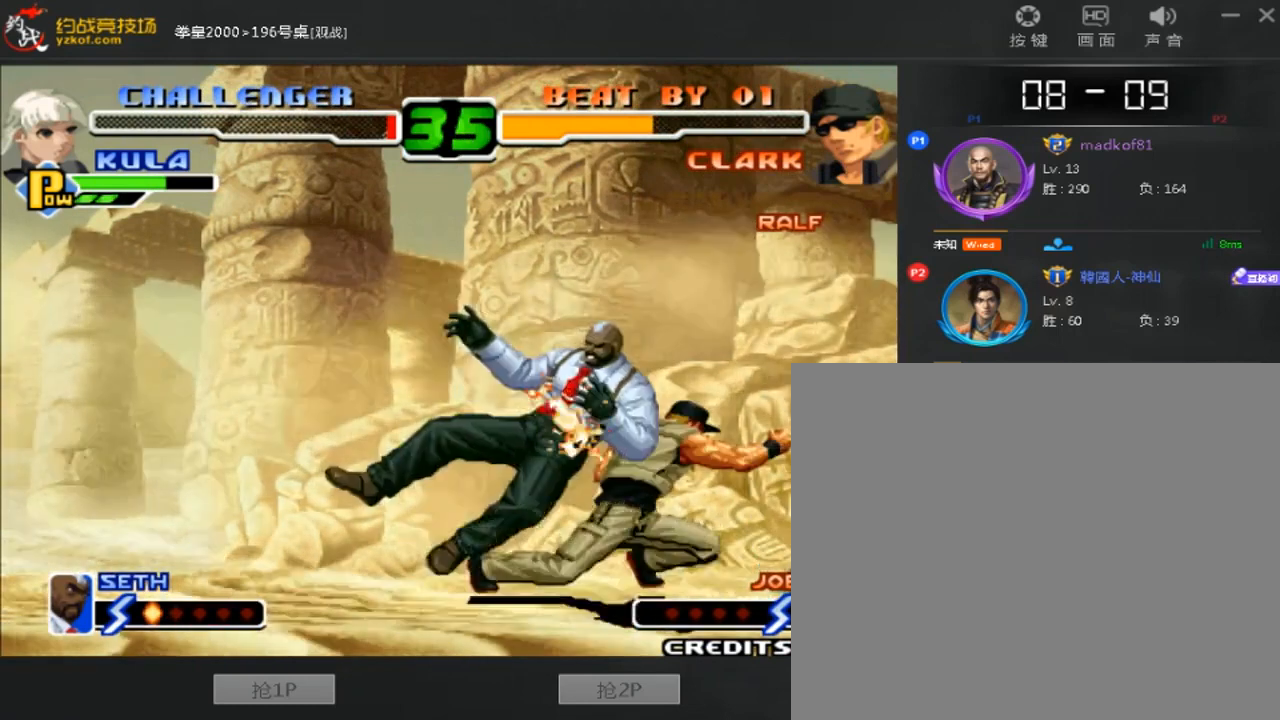
{"buttons": [], "left_stick": "left", "events": [[240, "left_stick", "left"]]}
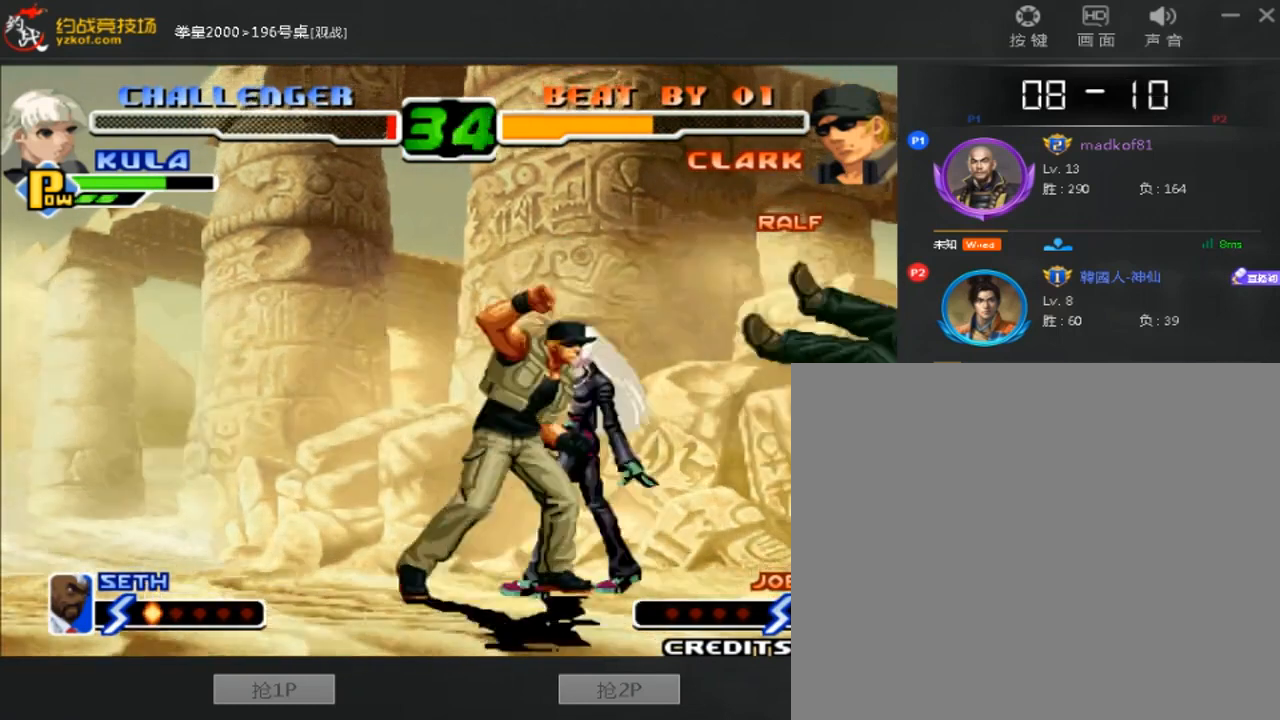
{"buttons": [], "left_stick": "center", "events": [[40, "C", "down"], [200, "C", "up"], [360, "left_stick", "center"]]}
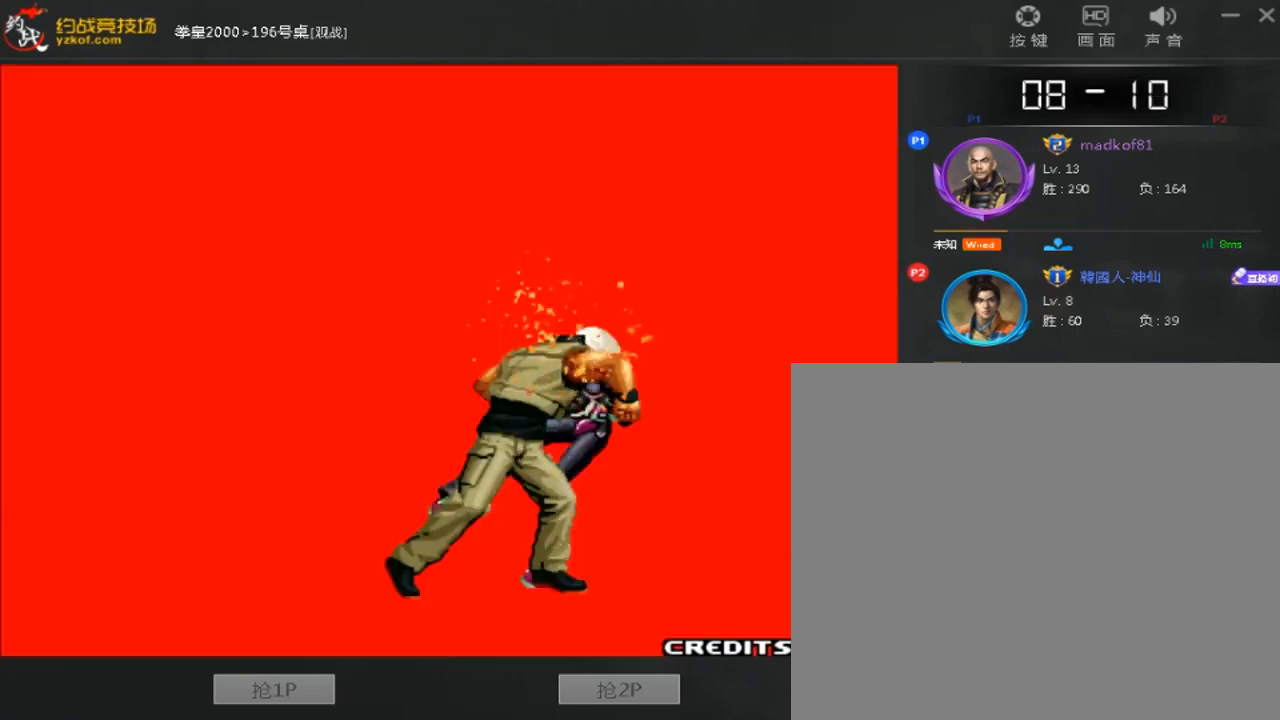
{"buttons": ["A", "B", "C", "D"], "left_stick": "center", "events": [[40, "A", "down"], [280, "A", "up"], [320, "D", "down"], [360, "A", "down"], [360, "B", "down"], [400, "C", "down"]]}
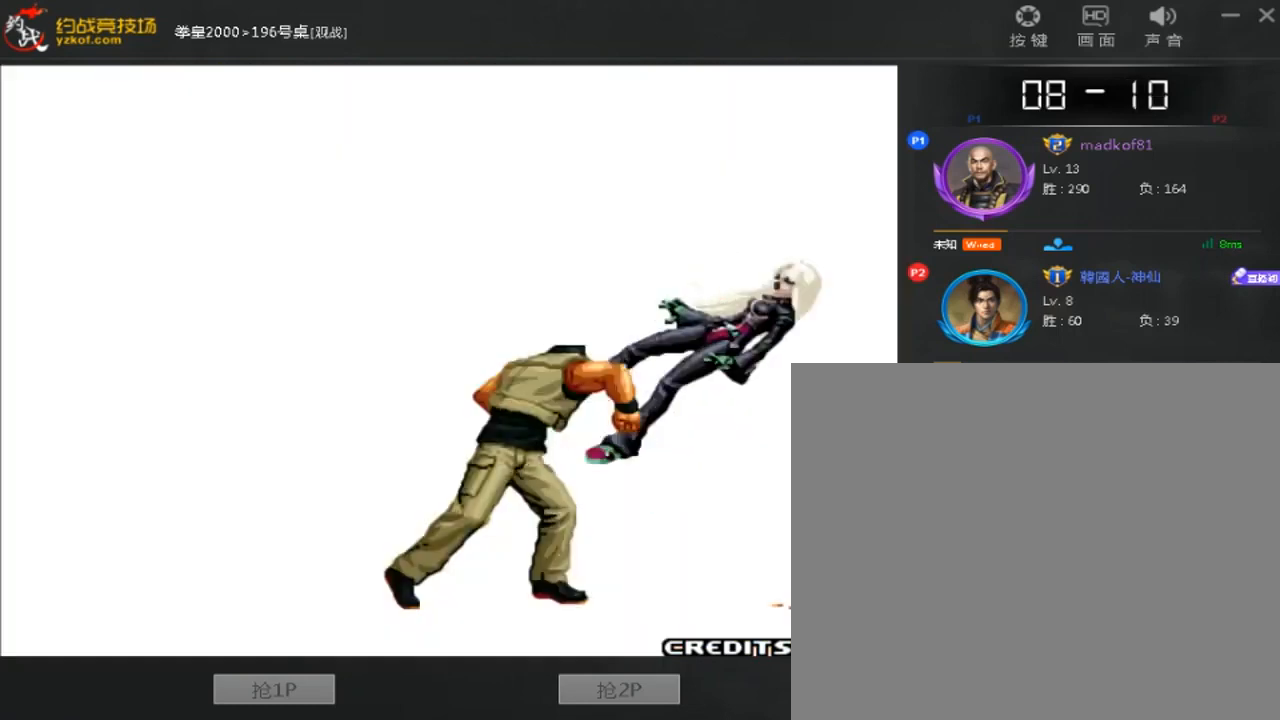
{"buttons": ["A"], "left_stick": "center", "events": [[80, "D", "up"], [160, "D", "down"], [240, "B", "up"], [240, "D", "up"], [320, "B", "down"], [320, "D", "down"], [440, "B", "up"], [440, "C", "up"], [440, "D", "up"]]}
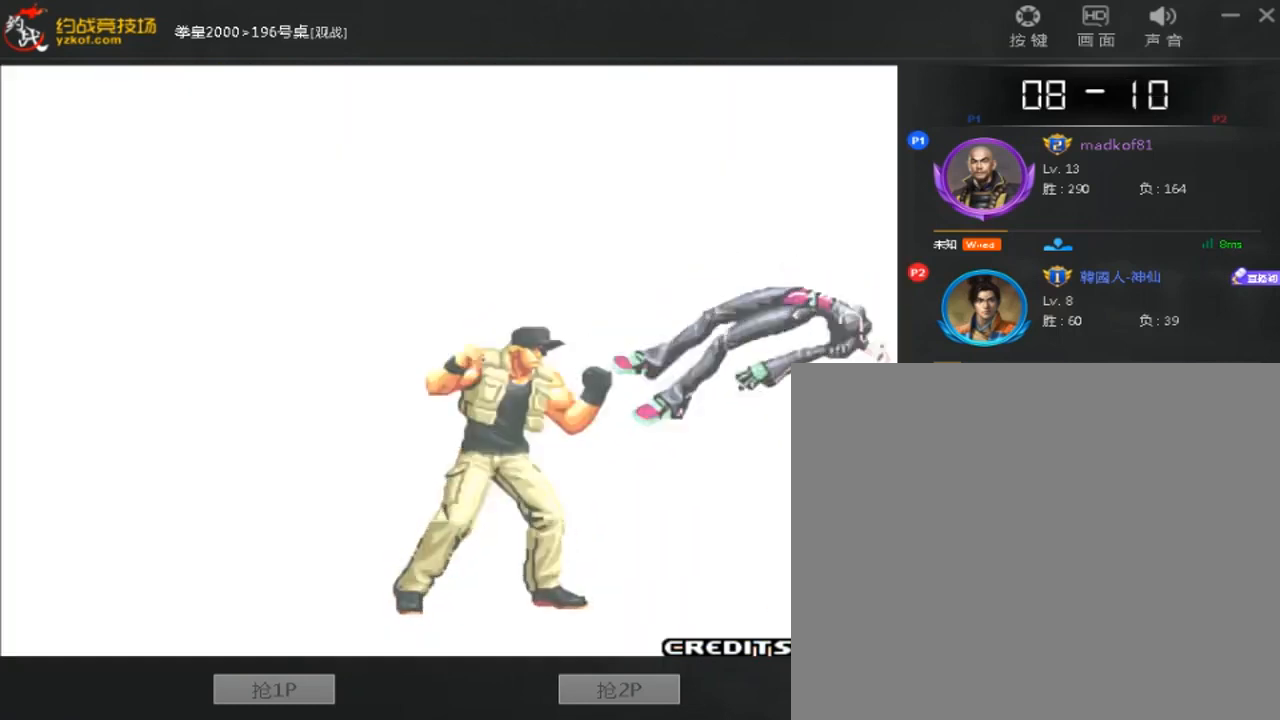
{"buttons": [], "left_stick": "center", "events": [[40, "A", "up"], [40, "B", "down"], [40, "D", "down"], [120, "A", "down"], [160, "B", "up"], [160, "D", "up"], [200, "A", "up"], [360, "B", "down"], [360, "D", "down"], [440, "A", "down"], [480, "B", "up"], [480, "D", "up"], [520, "A", "up"]]}
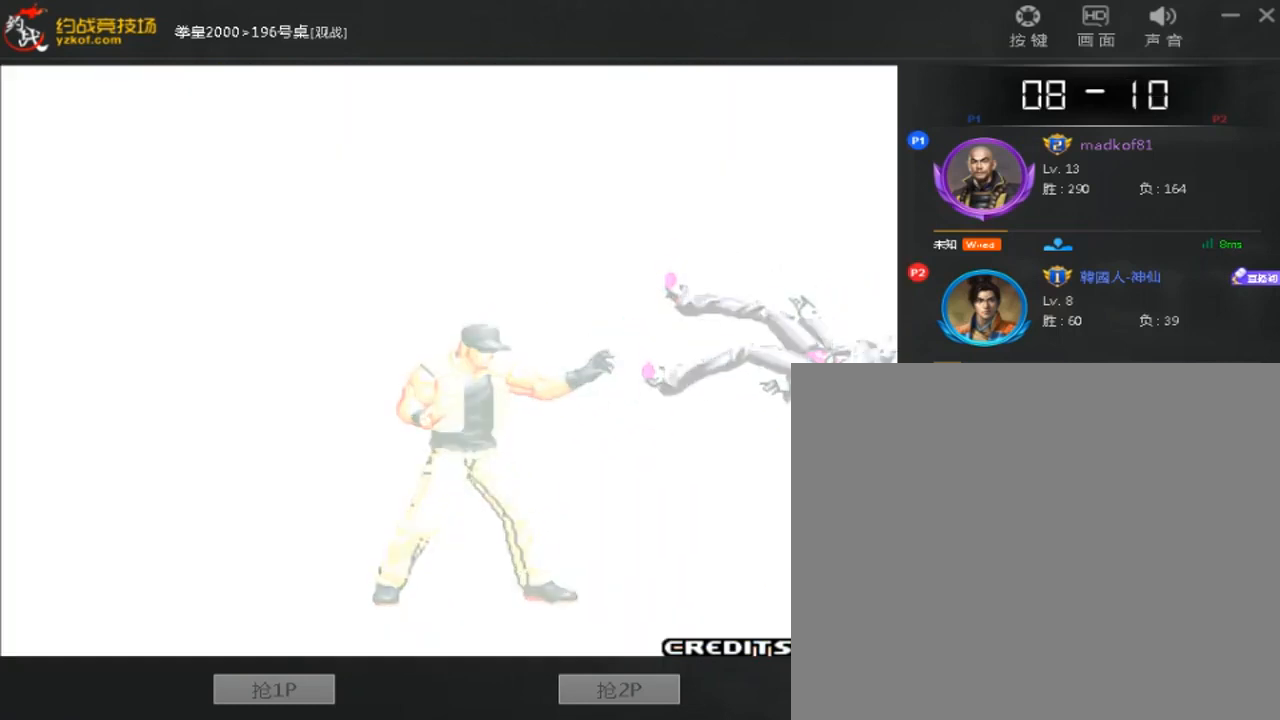
{"buttons": ["A", "B", "D"], "left_stick": "center", "events": [[160, "B", "down"], [160, "D", "down"], [200, "A", "down"], [240, "B", "up"], [240, "D", "up"], [320, "A", "up"], [400, "B", "down"], [400, "C", "down"], [400, "D", "down"], [480, "A", "down"], [480, "C", "up"]]}
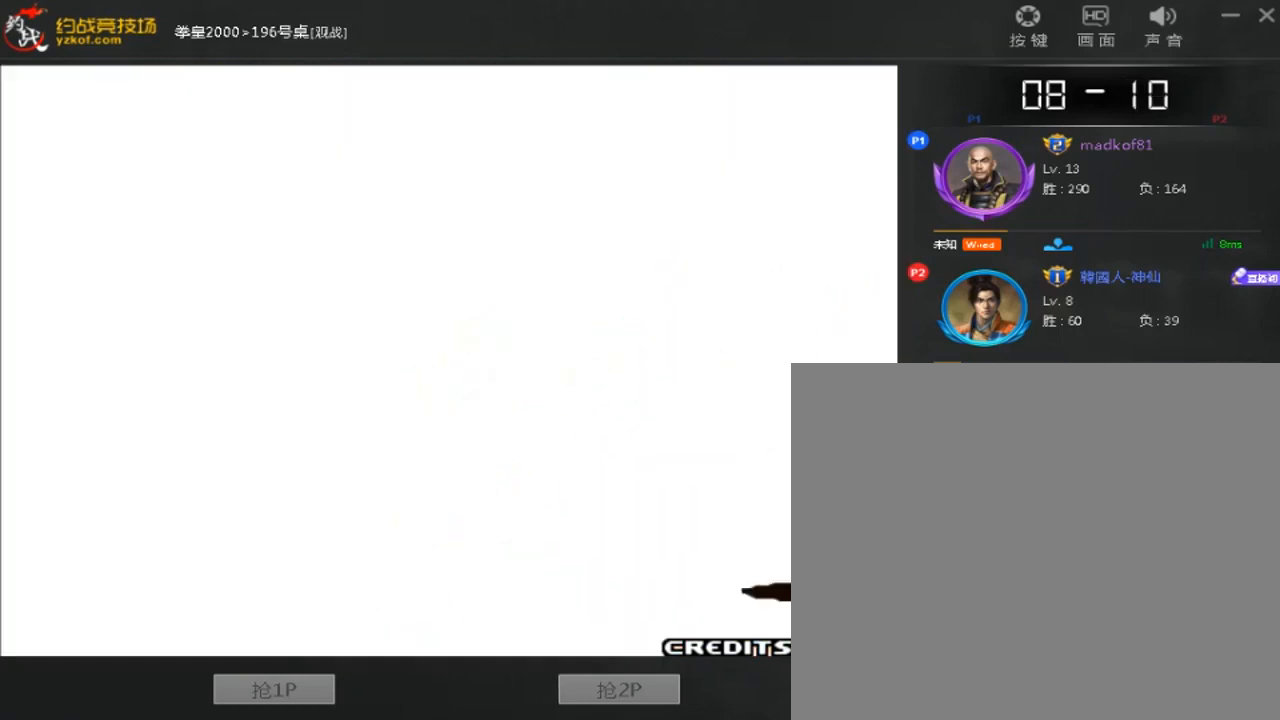
{"buttons": ["A", "B", "C", "D"], "left_stick": "center", "events": [[80, "C", "down"], [120, "A", "up"], [200, "A", "down"], [200, "B", "up"], [200, "C", "up"], [200, "D", "up"], [280, "A", "up"], [280, "B", "down"], [280, "C", "down"], [280, "D", "down"], [360, "A", "down"], [360, "C", "up"], [440, "C", "down"]]}
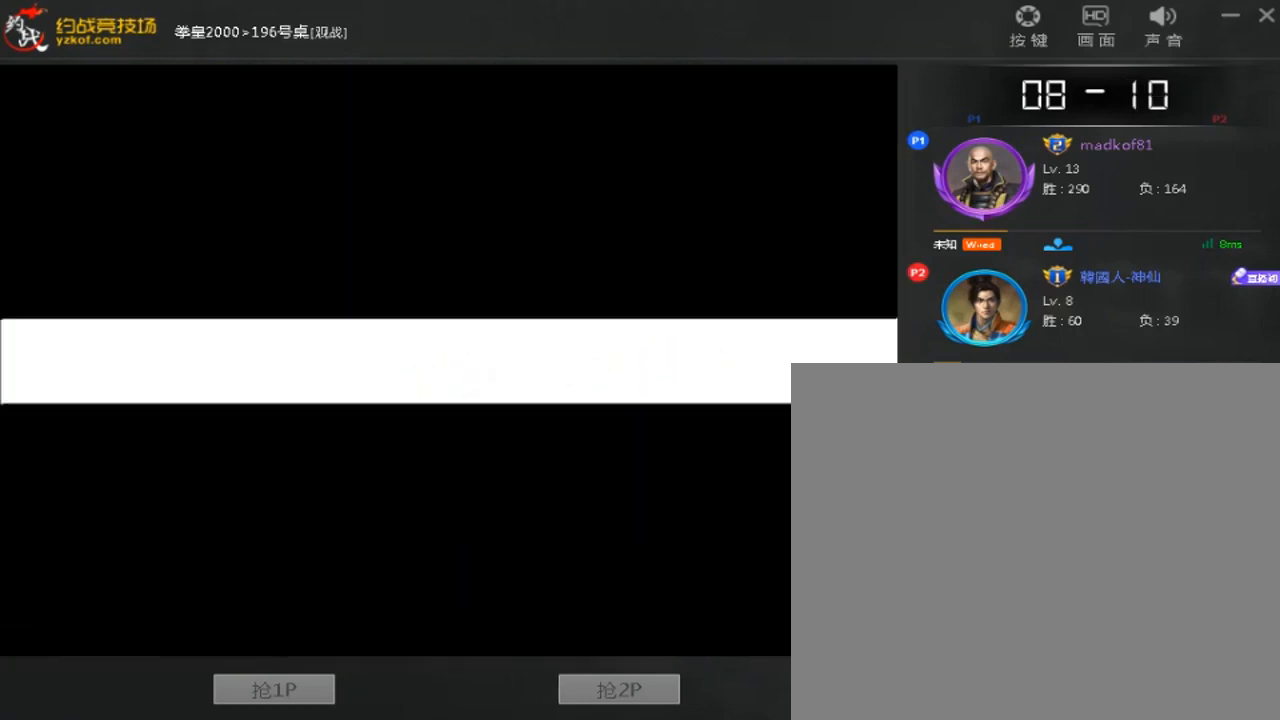
{"buttons": [], "left_stick": "center", "events": [[200, "B", "up"], [200, "D", "up"], [280, "A", "up"], [280, "B", "down"], [280, "D", "down"], [360, "A", "down"], [360, "B", "up"], [360, "C", "up"], [400, "D", "up"], [440, "A", "up"]]}
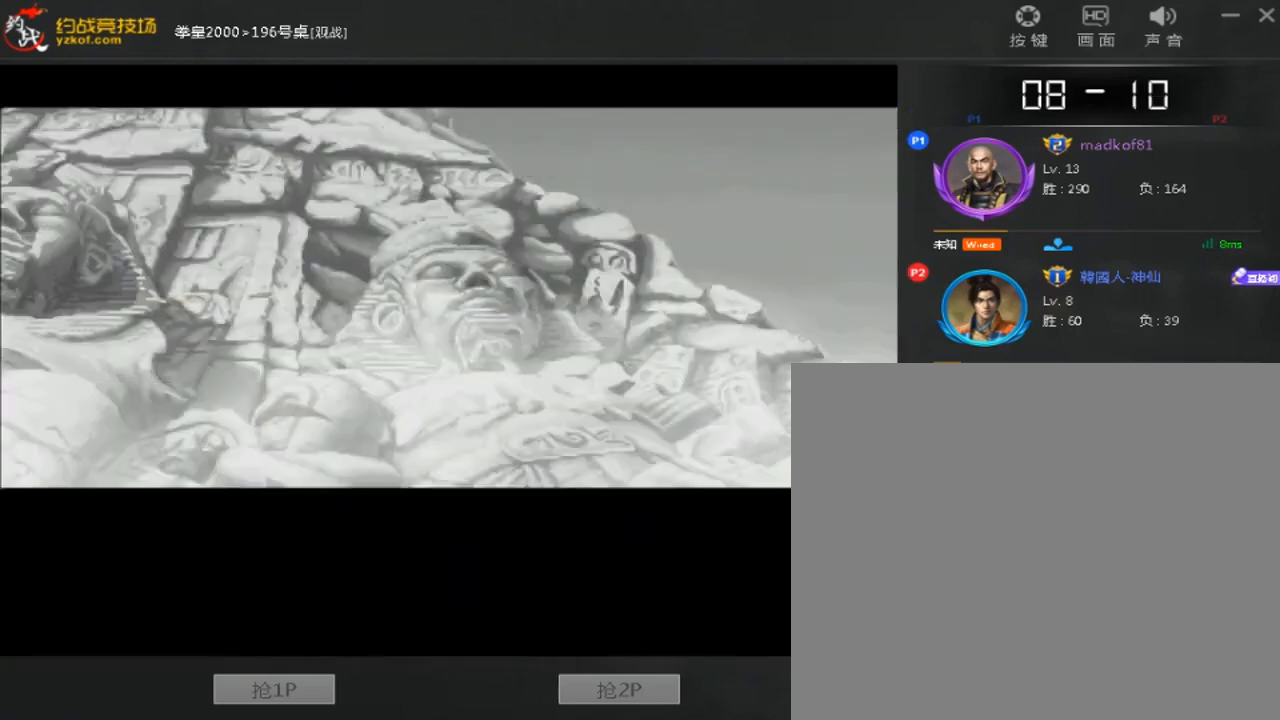
{"buttons": ["A"], "left_stick": "center", "events": [[360, "B", "down"], [360, "C", "down"], [400, "D", "down"], [440, "A", "down"], [440, "C", "up"], [480, "B", "up"], [520, "D", "up"]]}
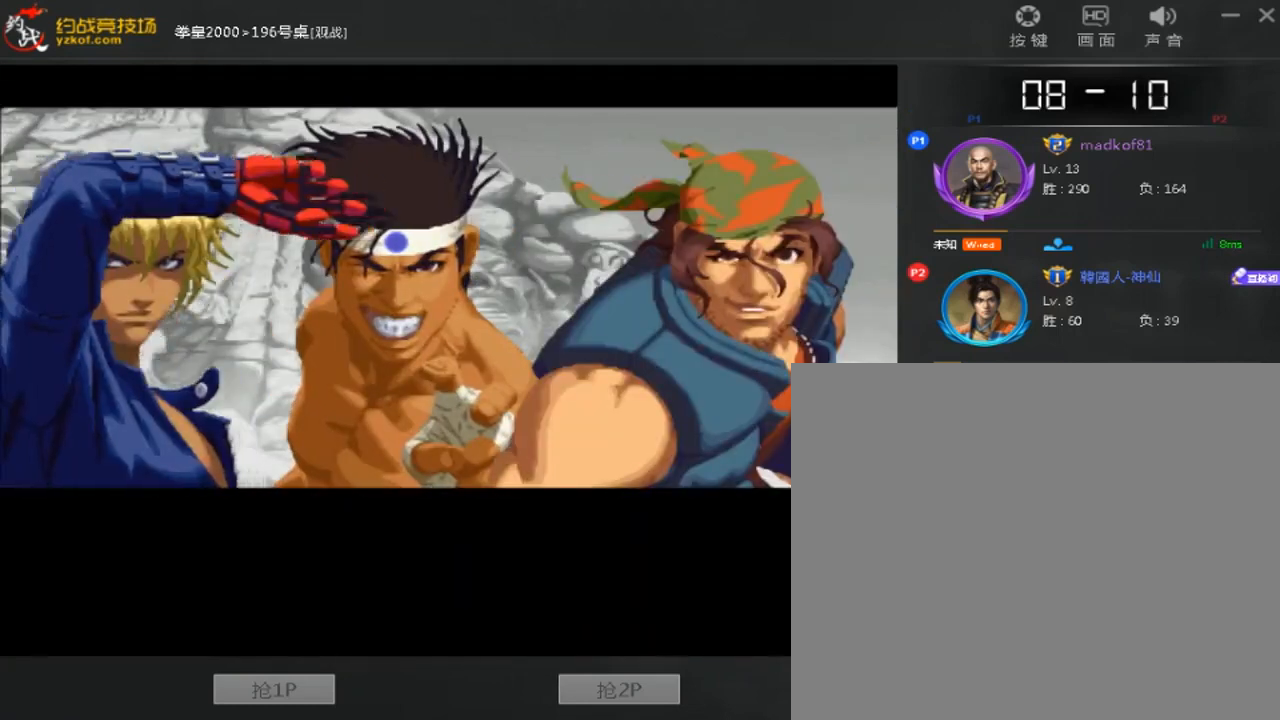
{"buttons": ["A", "D"], "left_stick": "center", "events": [[40, "A", "up"], [160, "B", "down"], [160, "C", "down"], [160, "D", "down"], [240, "A", "down"], [280, "B", "up"], [280, "C", "up"], [280, "D", "up"], [320, "A", "up"], [400, "B", "down"], [440, "D", "down"], [480, "A", "down"], [480, "B", "up"]]}
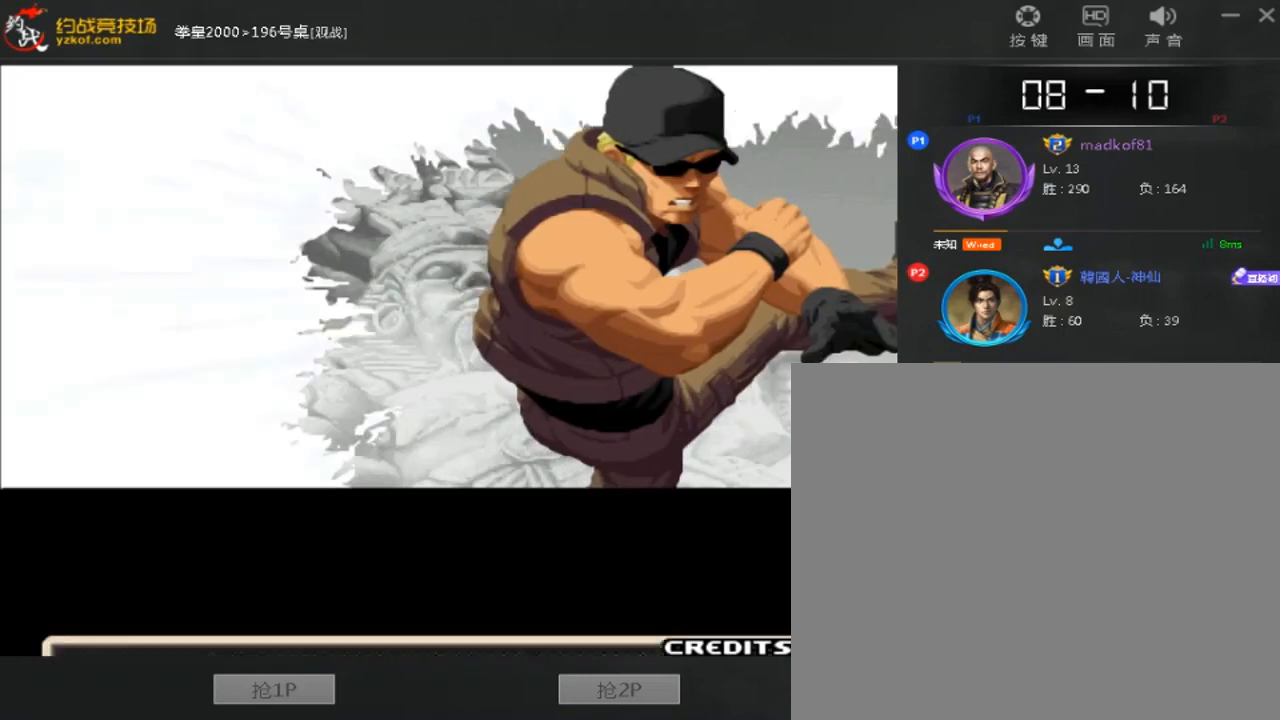
{"buttons": [], "left_stick": "center", "events": [[40, "D", "up"], [120, "A", "up"]]}
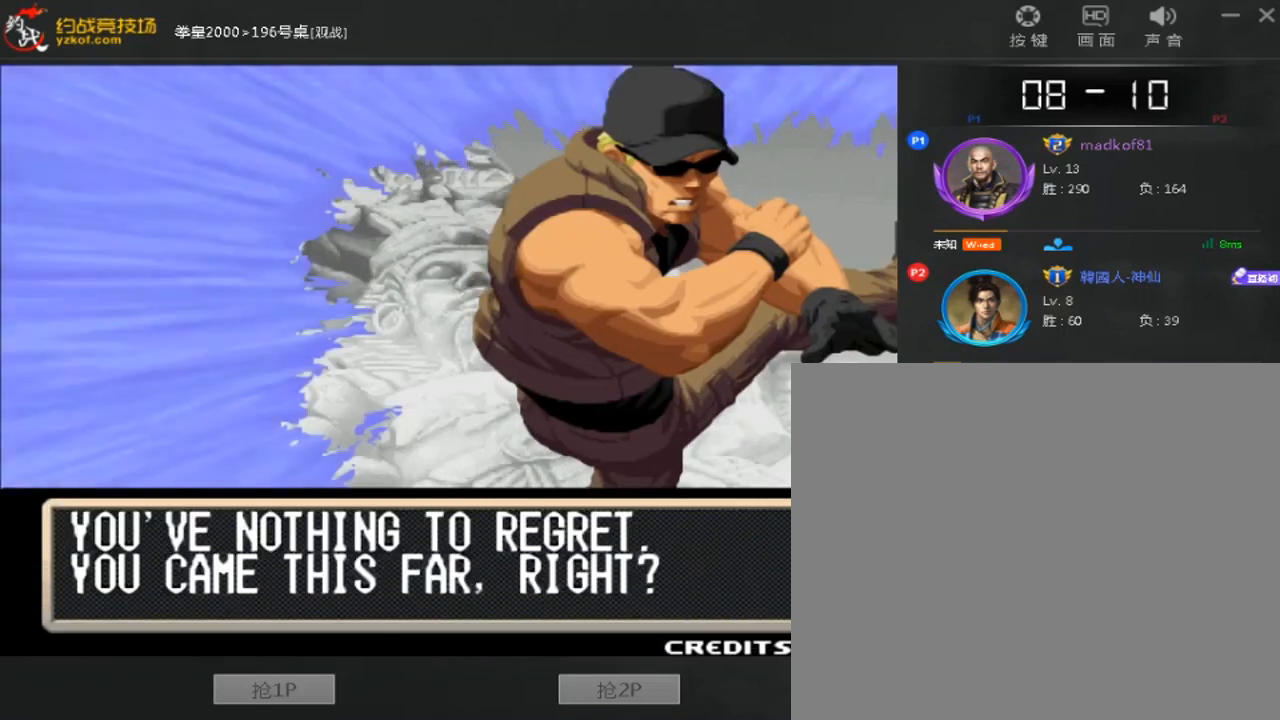
{"buttons": [], "left_stick": "center", "events": []}
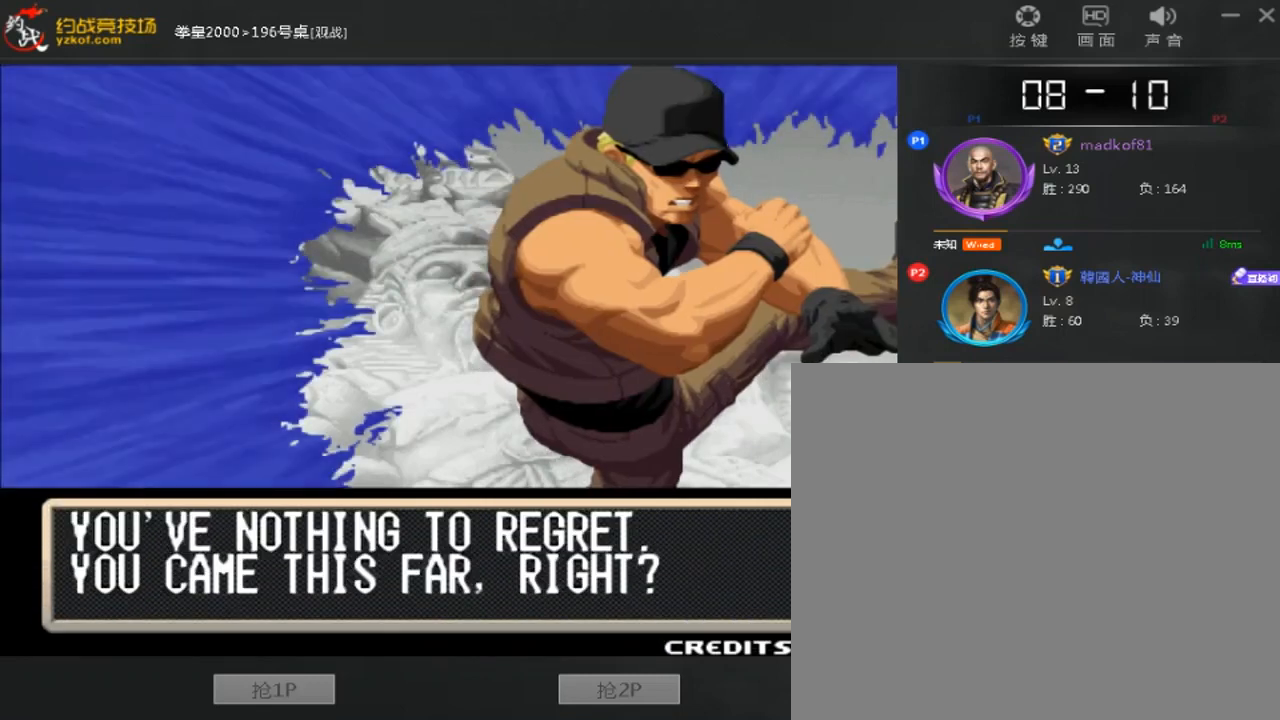
{"buttons": [], "left_stick": "center", "events": []}
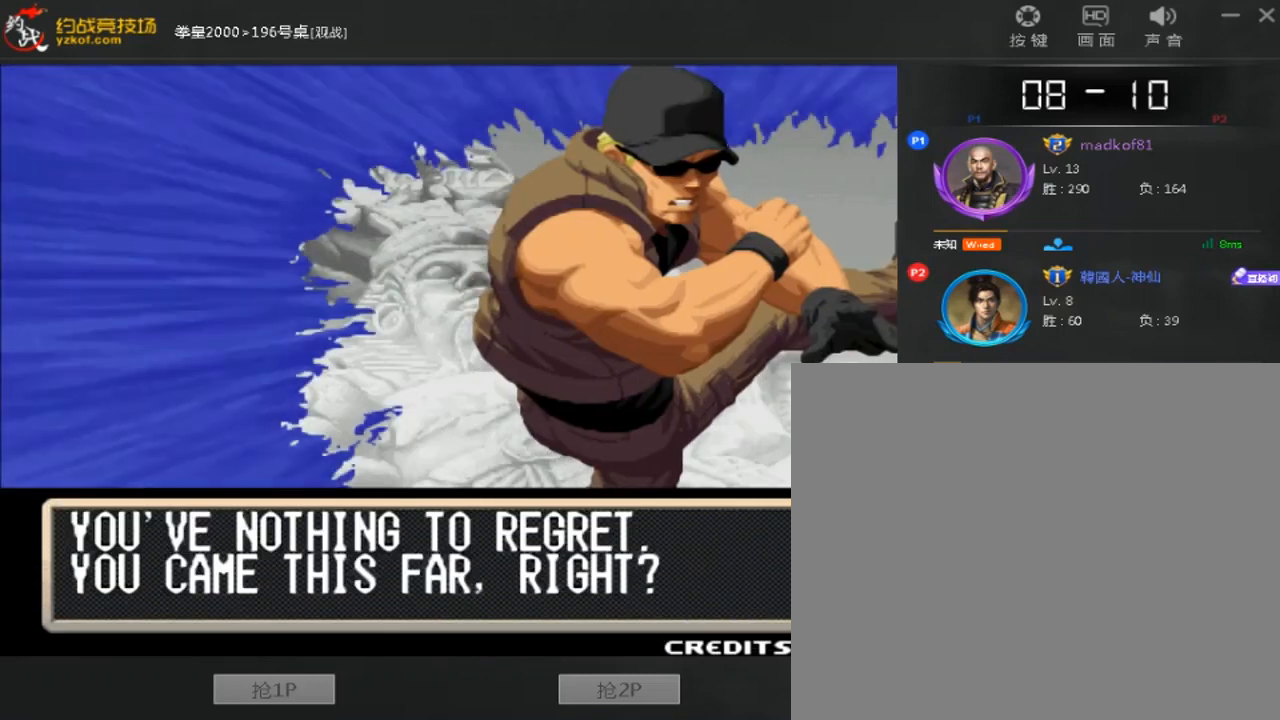
{"buttons": [], "left_stick": "center", "events": []}